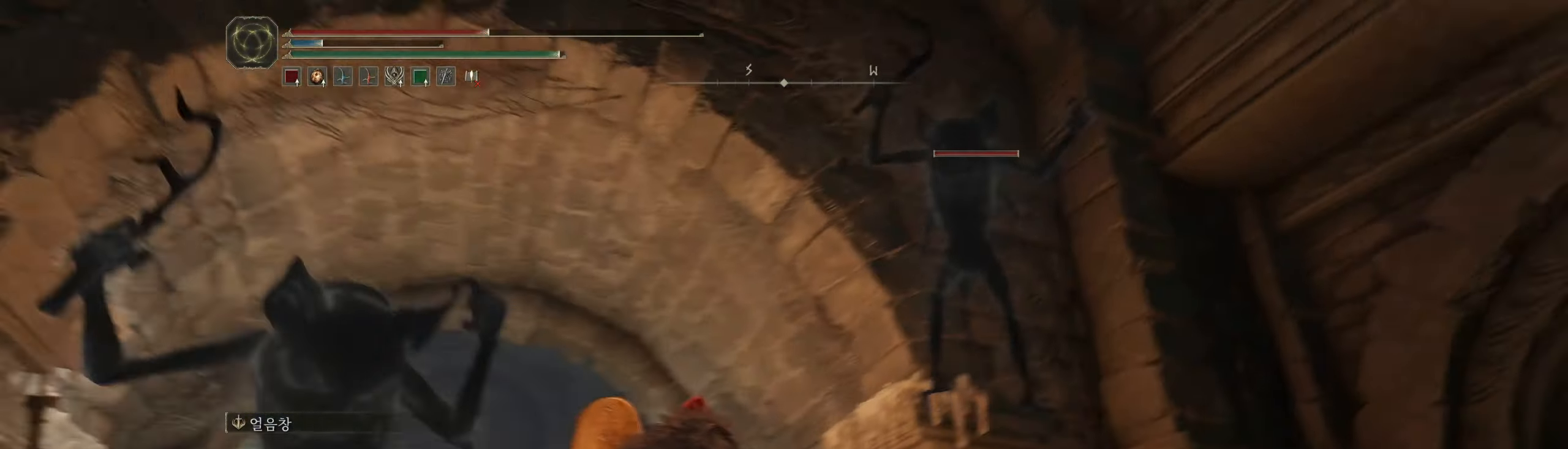
Gameplay with a controller (Xbox layout); each line is a JSON object with the inputs held at the frame after it (dt_ms = milliseconds from this image to that frame). "events" lists button and stick changes between this image and that frame as [ms after this image, input, new state], when the widget could be followed in between. Not read: DPAD_DOWN DPAD_LEFT DPAD_RIGHT DPAD_UP L3 R3 other_buttons right_stick.
{"dt_ms": 500, "buttons": [], "left_stick": "up-left", "events": []}
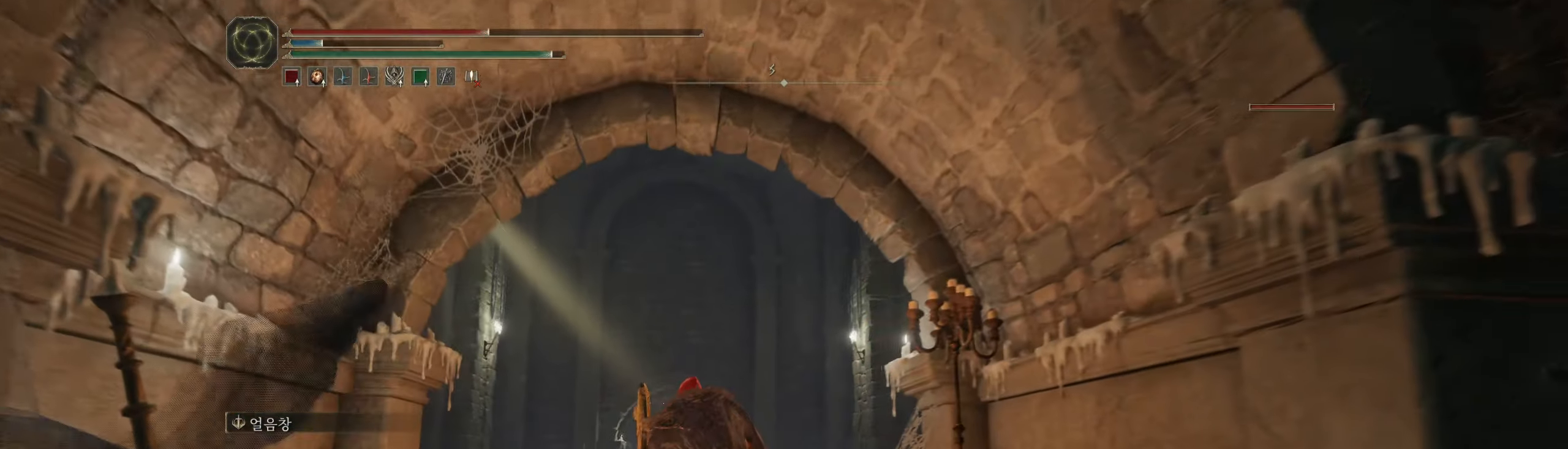
{"dt_ms": 500, "buttons": [], "left_stick": "up", "events": [[367, "left_stick", "up"]]}
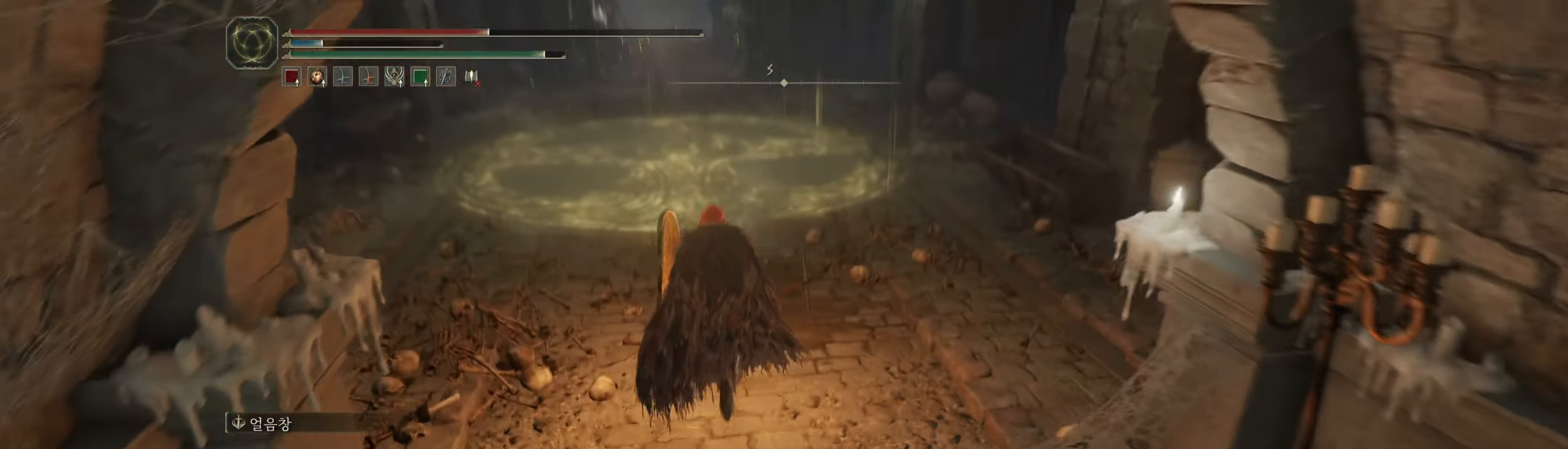
{"dt_ms": 500, "buttons": [], "left_stick": "up", "events": []}
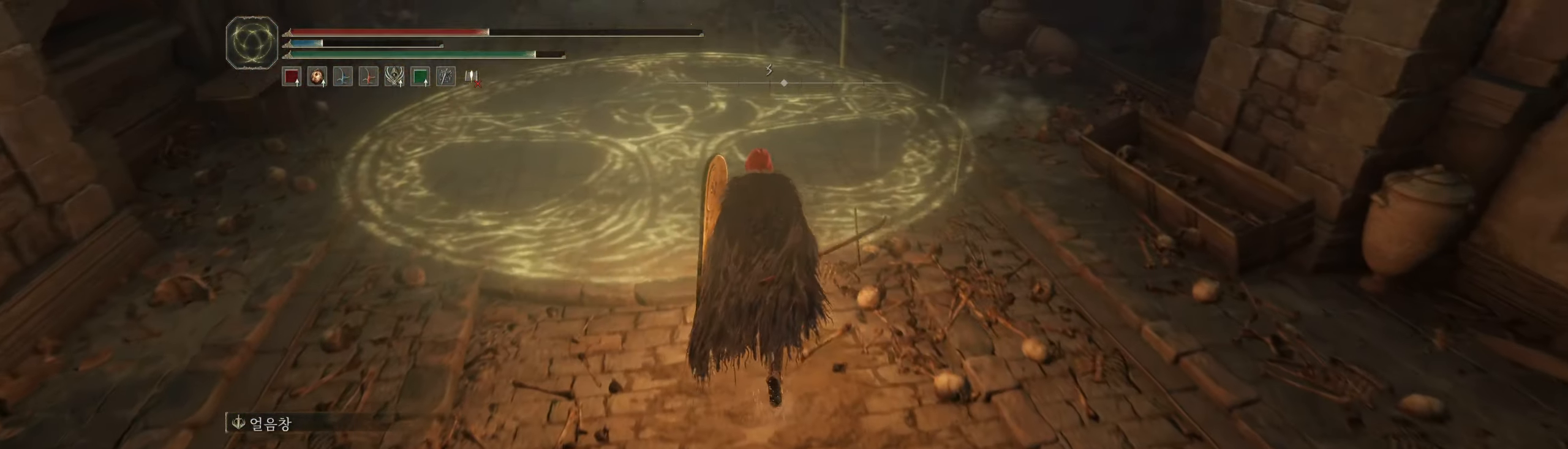
{"dt_ms": 500, "buttons": [], "left_stick": "up", "events": []}
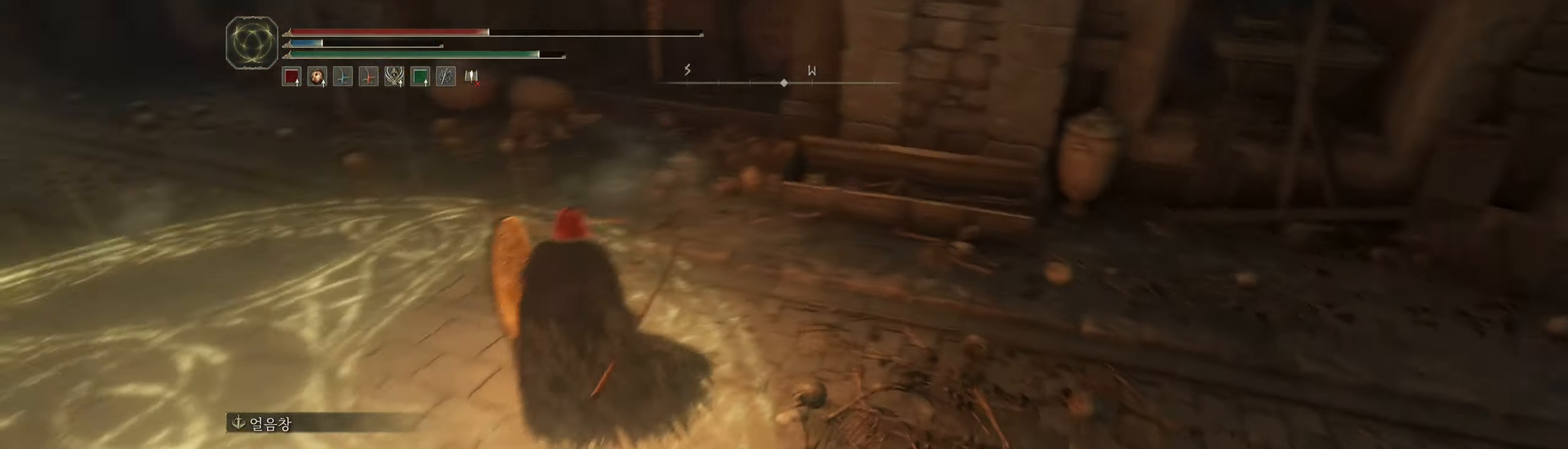
{"dt_ms": 500, "buttons": [], "left_stick": "down-right", "events": [[33, "left_stick", "center"], [433, "left_stick", "down-right"]]}
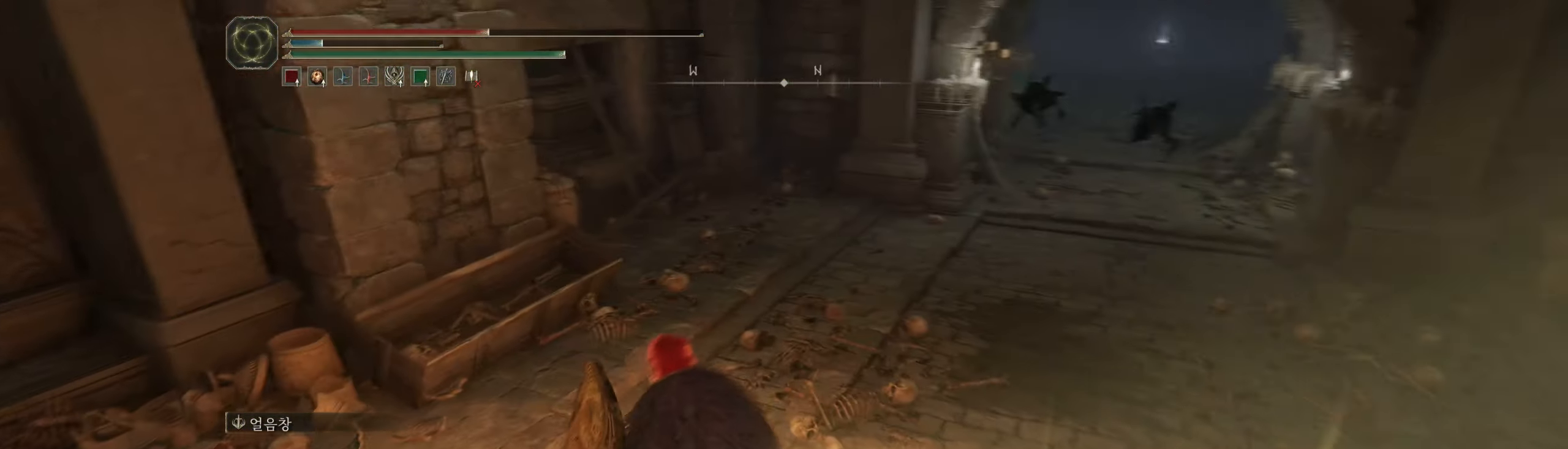
{"dt_ms": 1000, "buttons": [], "left_stick": "down-left"}